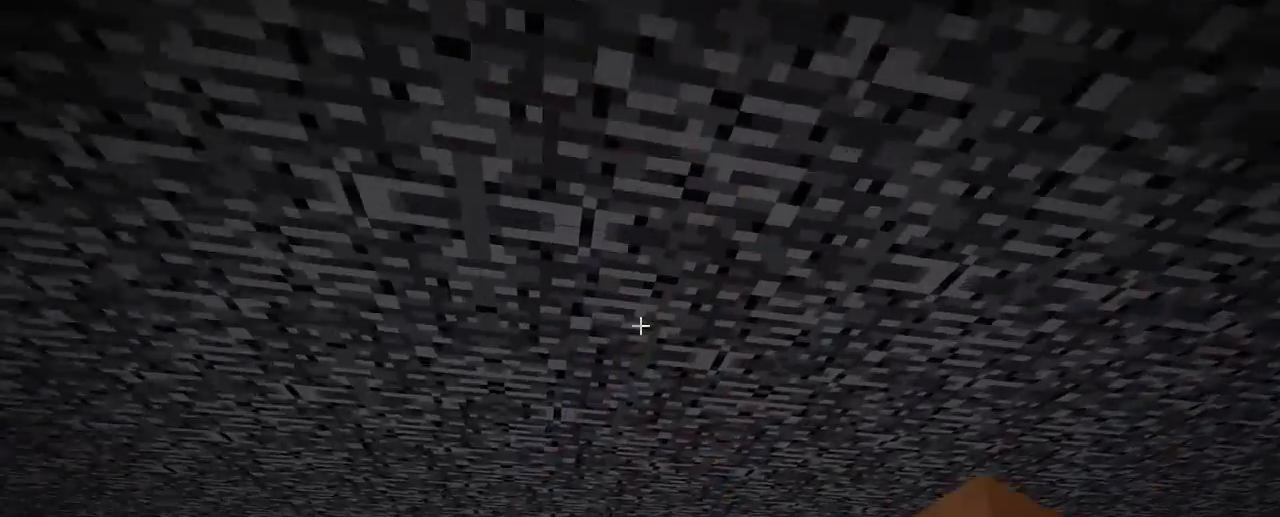
Gameplay with keyboard and mouse; each line is a JSON object with the keys and mouse buttons held at the frame after it. "events" lists presses ("down") and releases ("up") of "d", "q", "s", "shift", "space", "z", "mouse_left" and "mouse_right" between this image and that frame as [ms after this image, input, new state], when the widget could be followed in between. "mouse_left", "mouse_right" = the "left", "right" buttons of the "mouse" list. No other keys are recorded. Fast repeated clicks can show as one long hold. Not read: mouse_move.
{"keys": [], "mouse": [], "events": []}
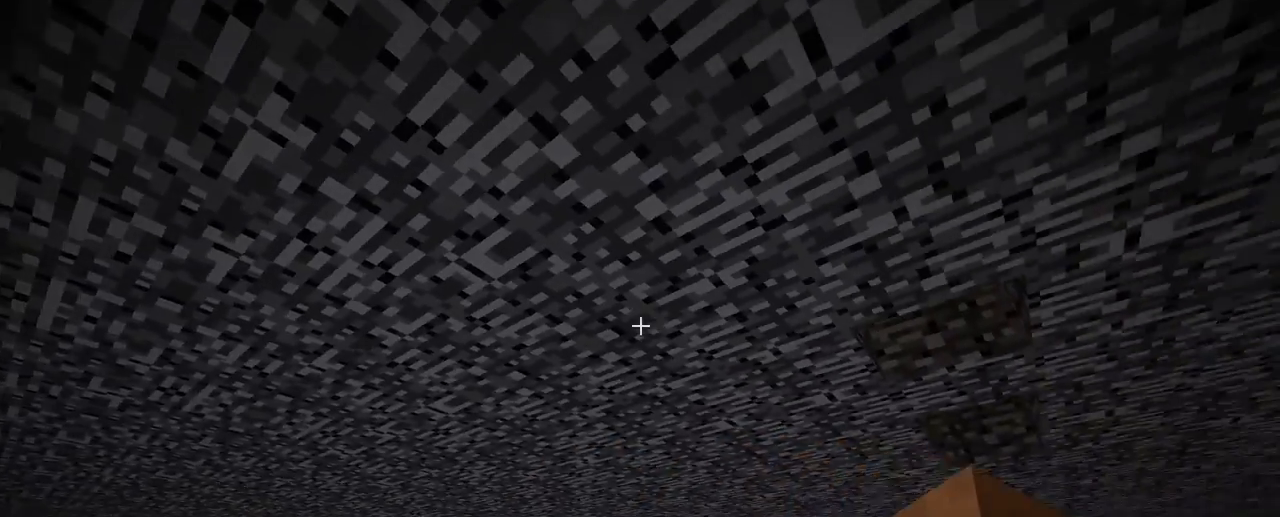
{"keys": ["z"], "mouse": [], "events": [[333, "z", "down"]]}
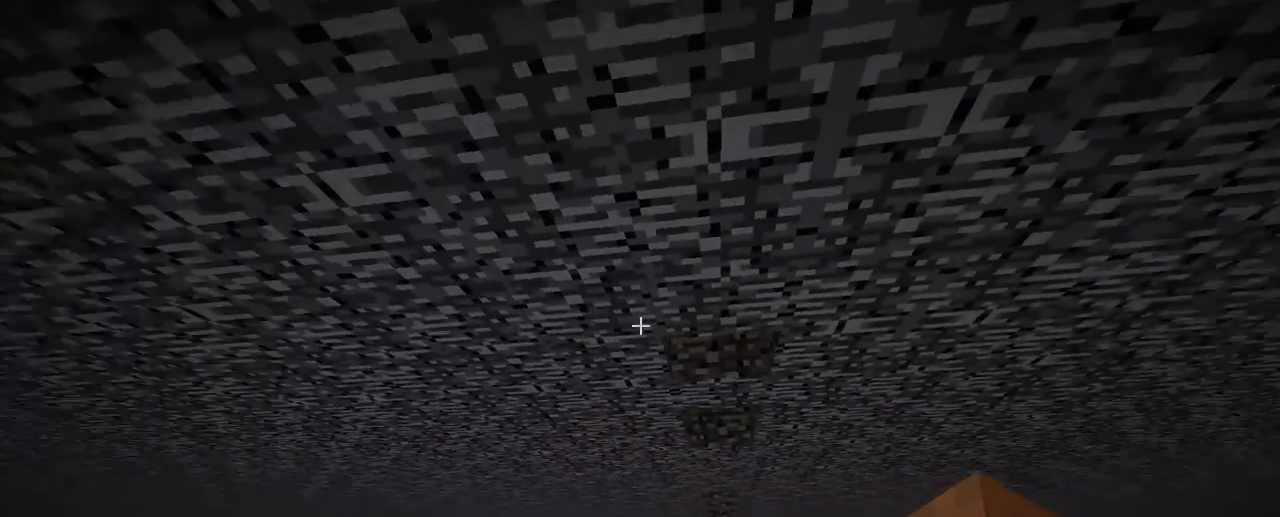
{"keys": [], "mouse": [], "events": [[117, "z", "up"], [350, "z", "down"], [500, "z", "up"]]}
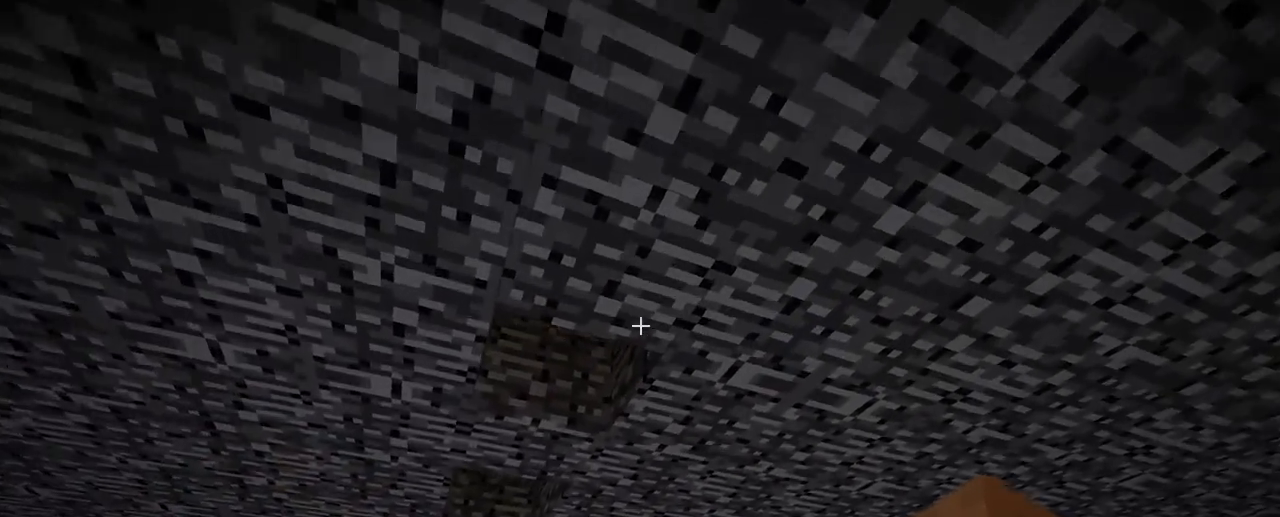
{"keys": ["z"], "mouse": [], "events": [[200, "z", "down"], [250, "z", "up"], [500, "z", "down"]]}
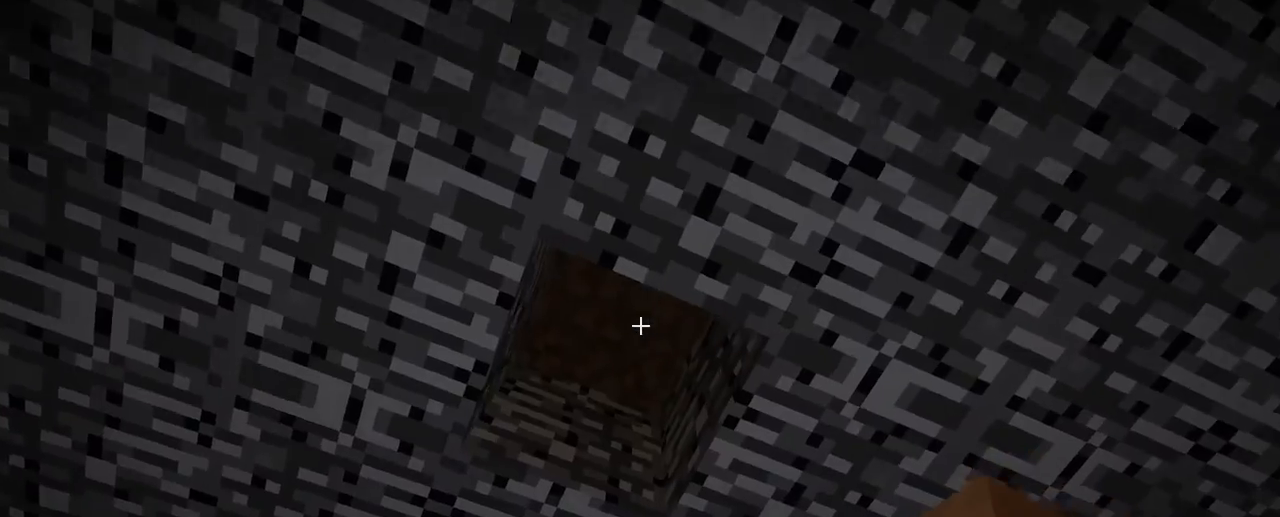
{"keys": ["space"], "mouse": [], "events": [[33, "z", "up"], [400, "space", "down"]]}
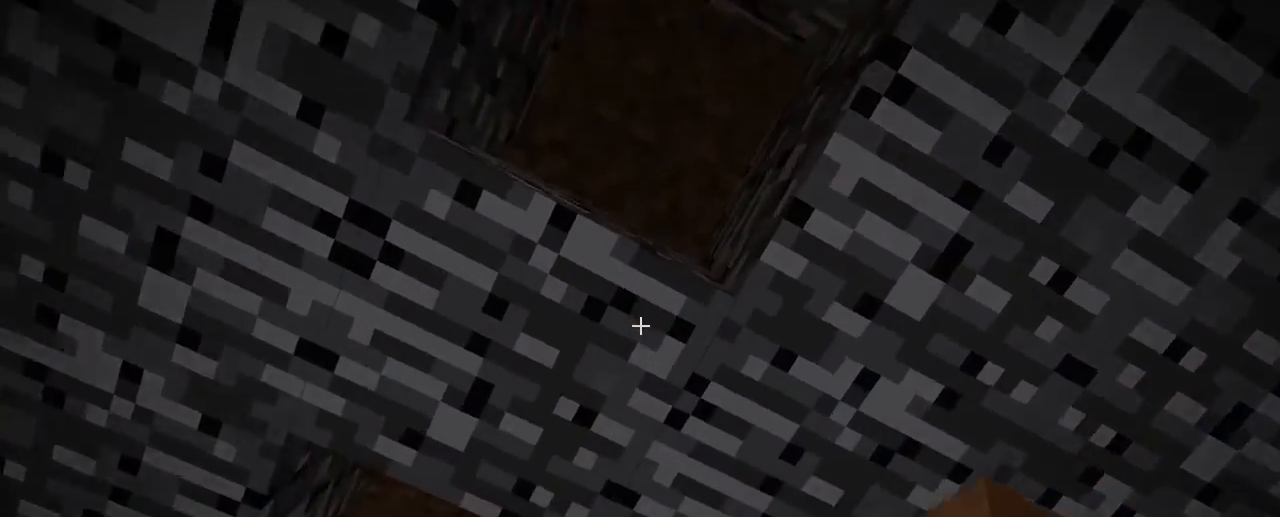
{"keys": [], "mouse": [], "events": [[400, "mouse_left", "down"], [450, "mouse_left", "up"], [500, "space", "up"]]}